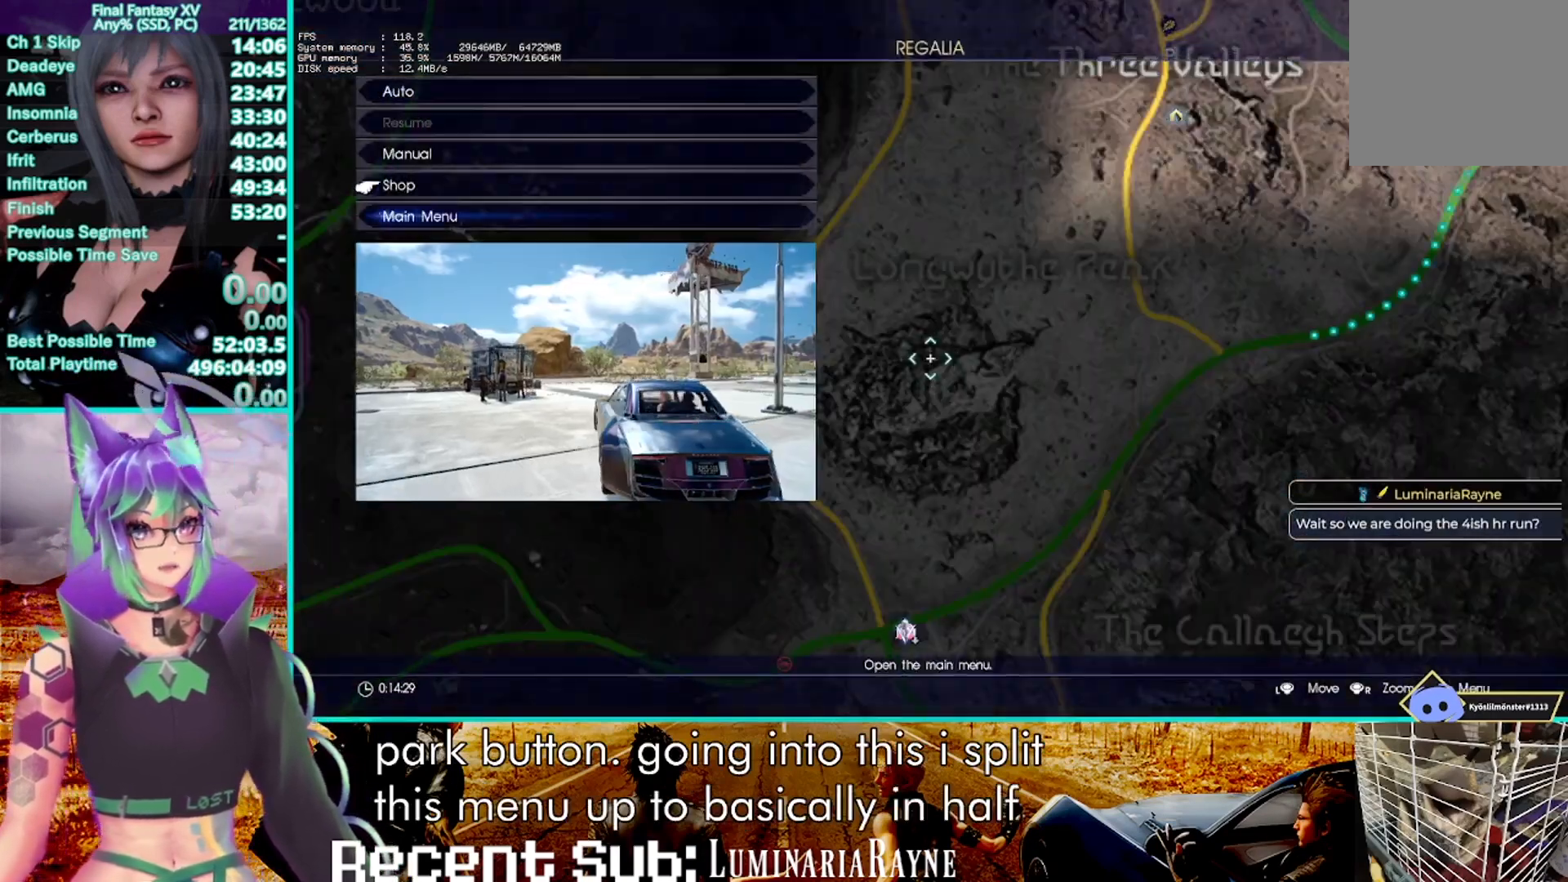
Gameplay with a controller (PlayStation layout); each line is a JSON object with the inputs held at the frame after it (dt_ms = milliseconds from this image to that frame). Not read: CIRCLE L3 R3 SELECT START.
{"dt_ms": 1000, "buttons": ["CROSS"], "left_stick": "center", "right_stick": "center"}
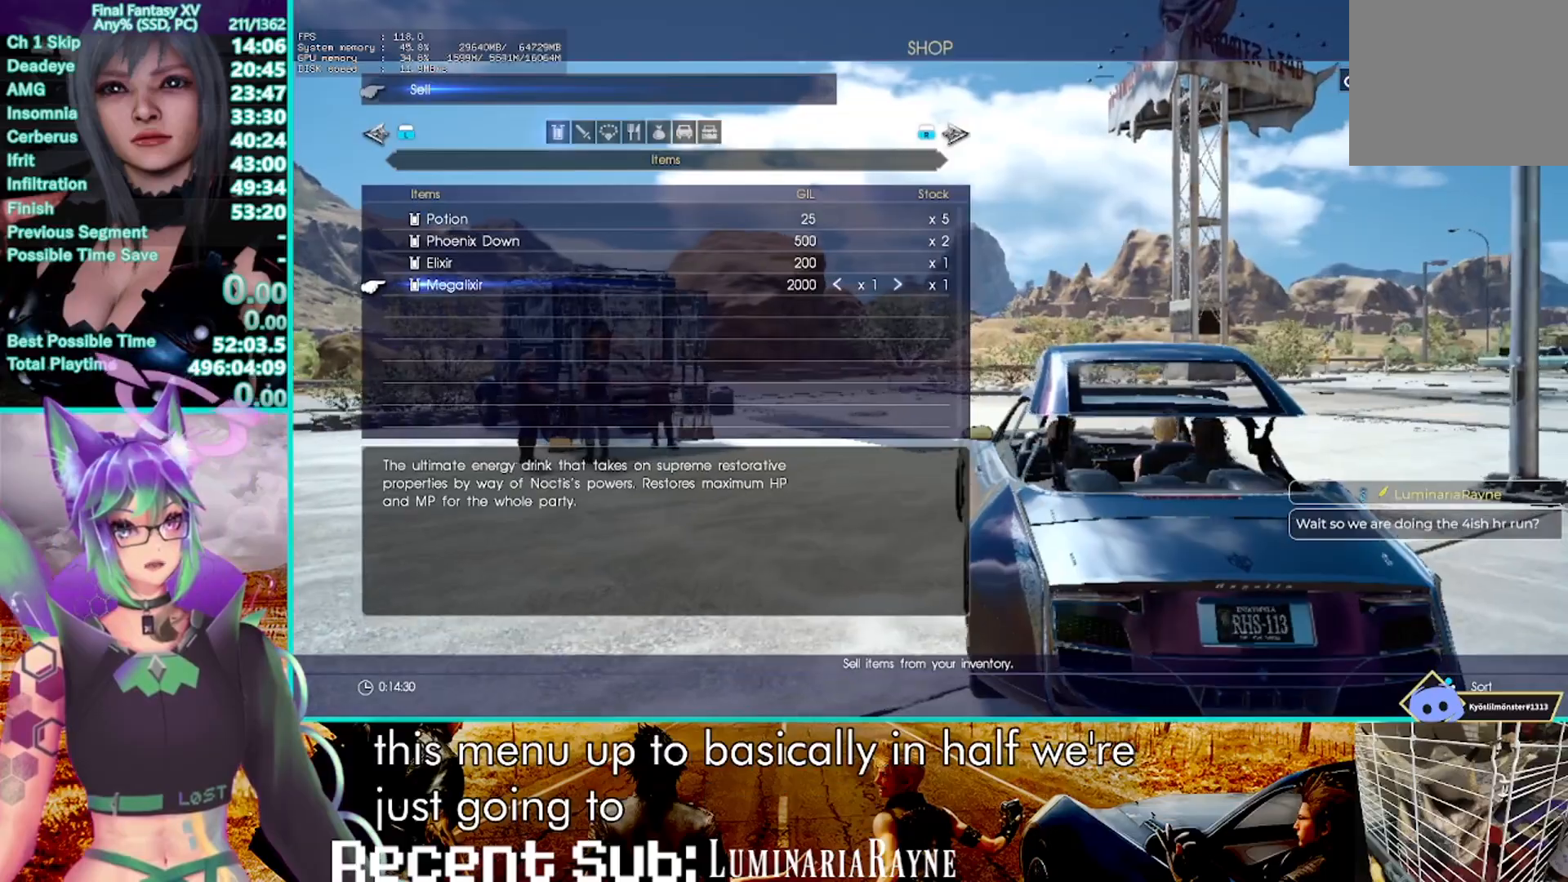
{"dt_ms": 1000, "buttons": [], "left_stick": "center", "right_stick": "center"}
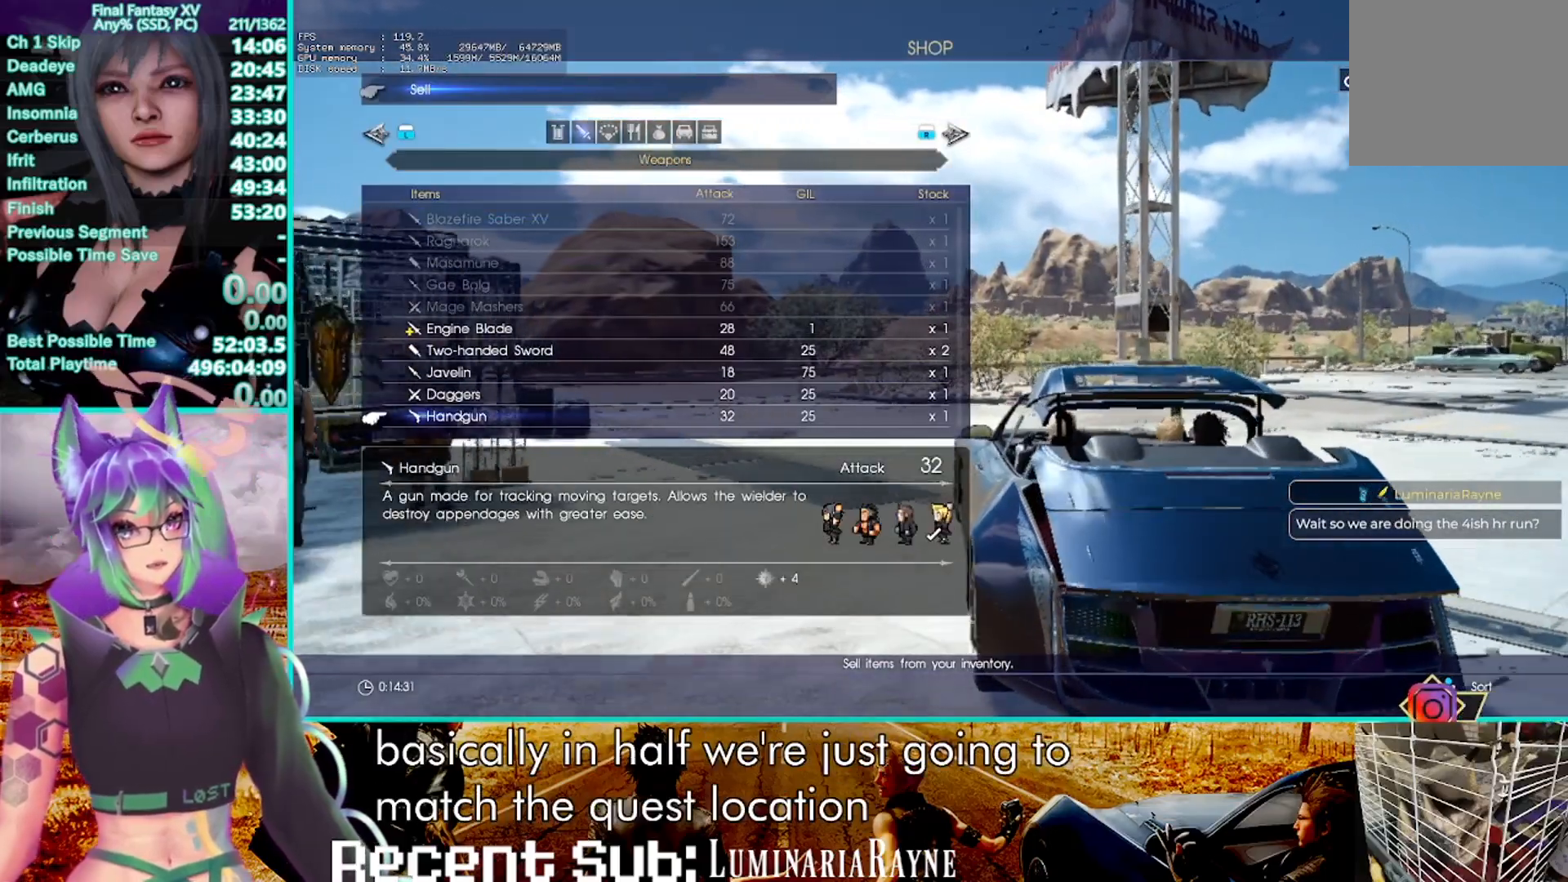
{"dt_ms": 500, "buttons": [], "left_stick": "center", "right_stick": "center"}
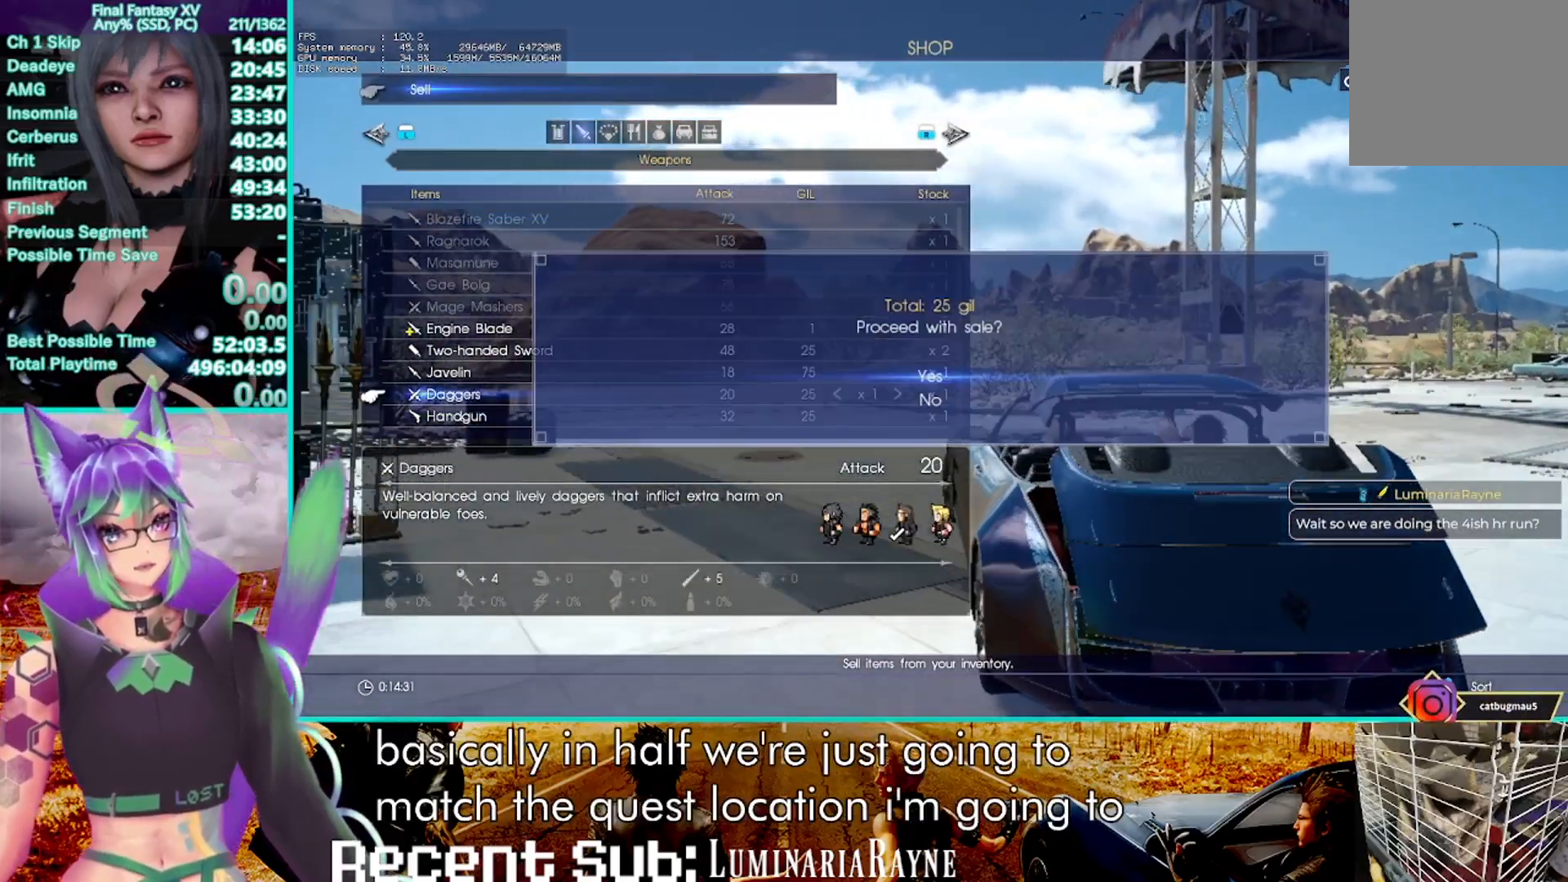
{"dt_ms": 500, "buttons": [], "left_stick": "center", "right_stick": "center"}